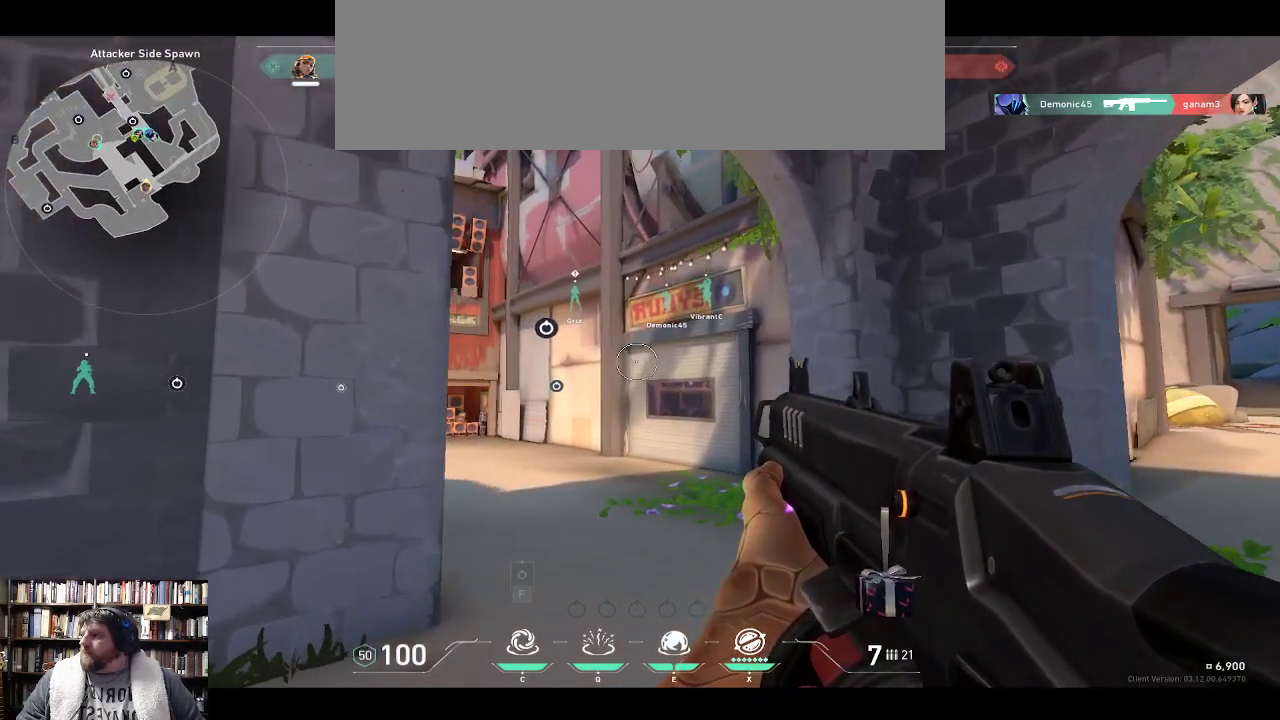
Gameplay with keyboard; each line is a JSON object with the keys held at the frame after it. "events" lists presses ("down") and releases ("up") of "0", "1", "2", "3", "4", "5", "6", "7", "8", "9", "backspace", "equals", "minus", "tilde" and "w" between this image and that frame as [ms after this image, input, new state], when the widget could be followed in between. No other keys are recorded. Mouse input is not recorded.
{"keys": ["w"], "events": []}
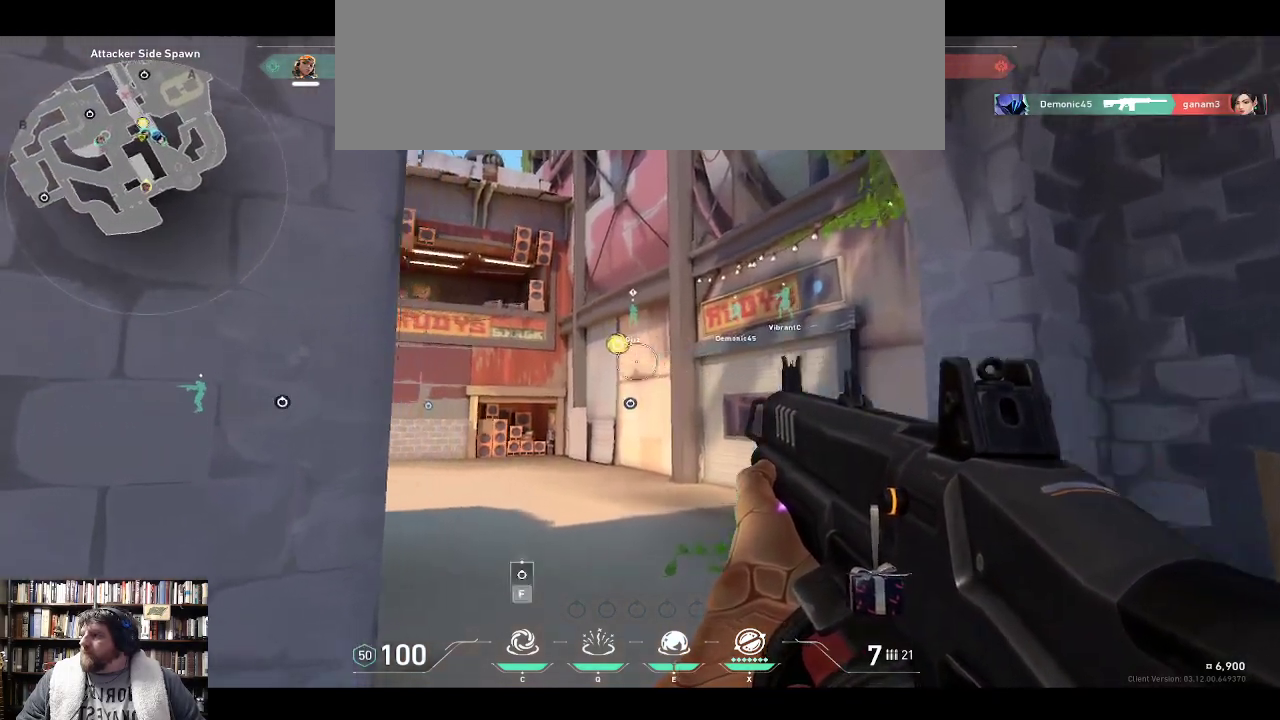
{"keys": ["w"], "events": []}
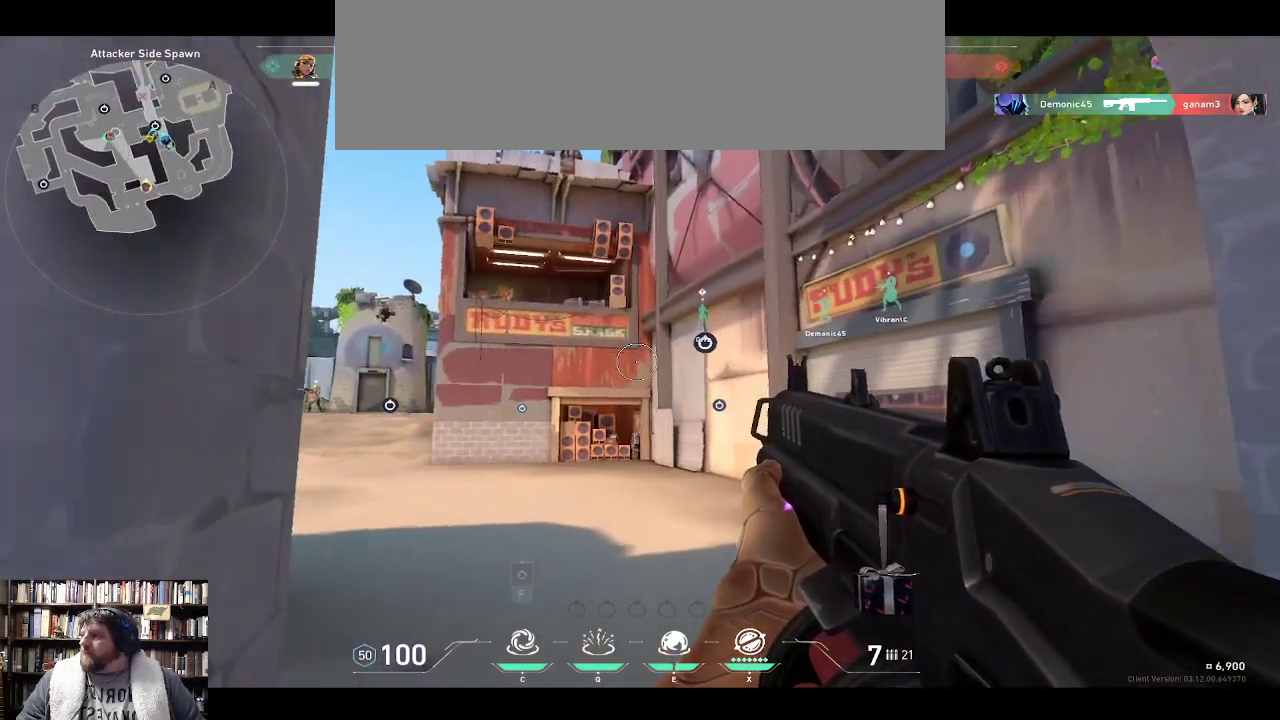
{"keys": [], "events": [[150, "w", "up"]]}
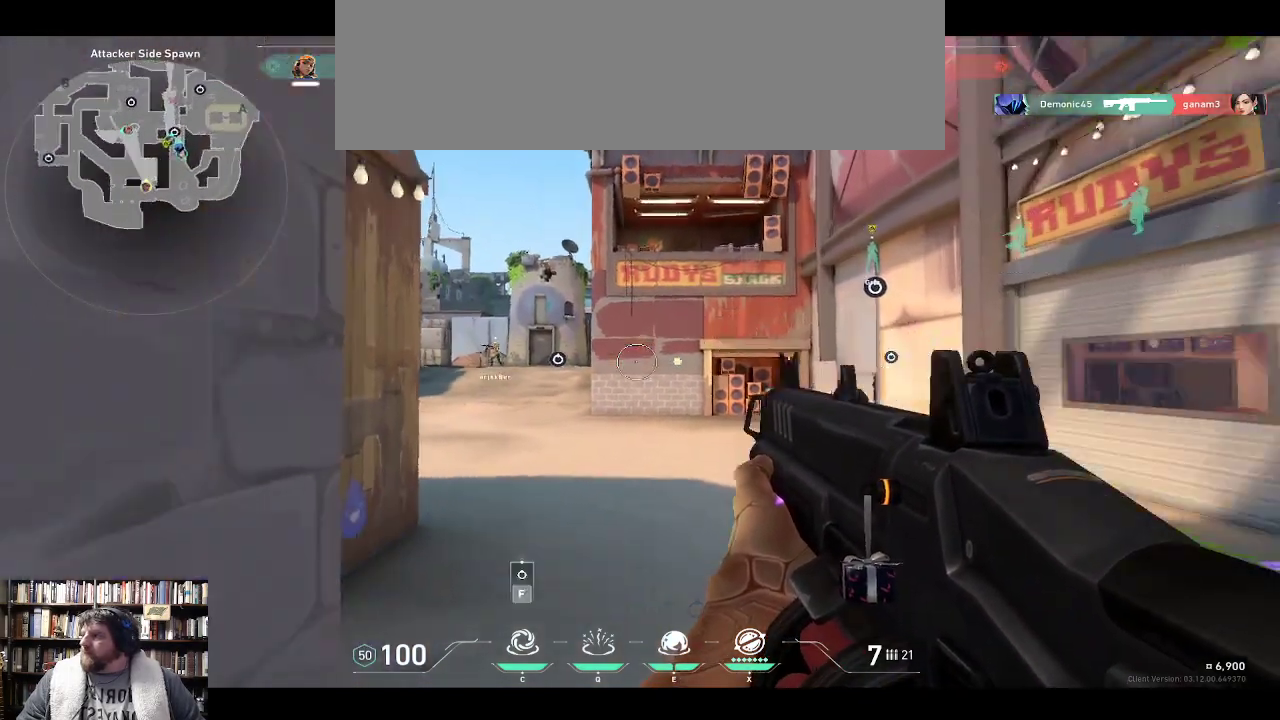
{"keys": [], "events": []}
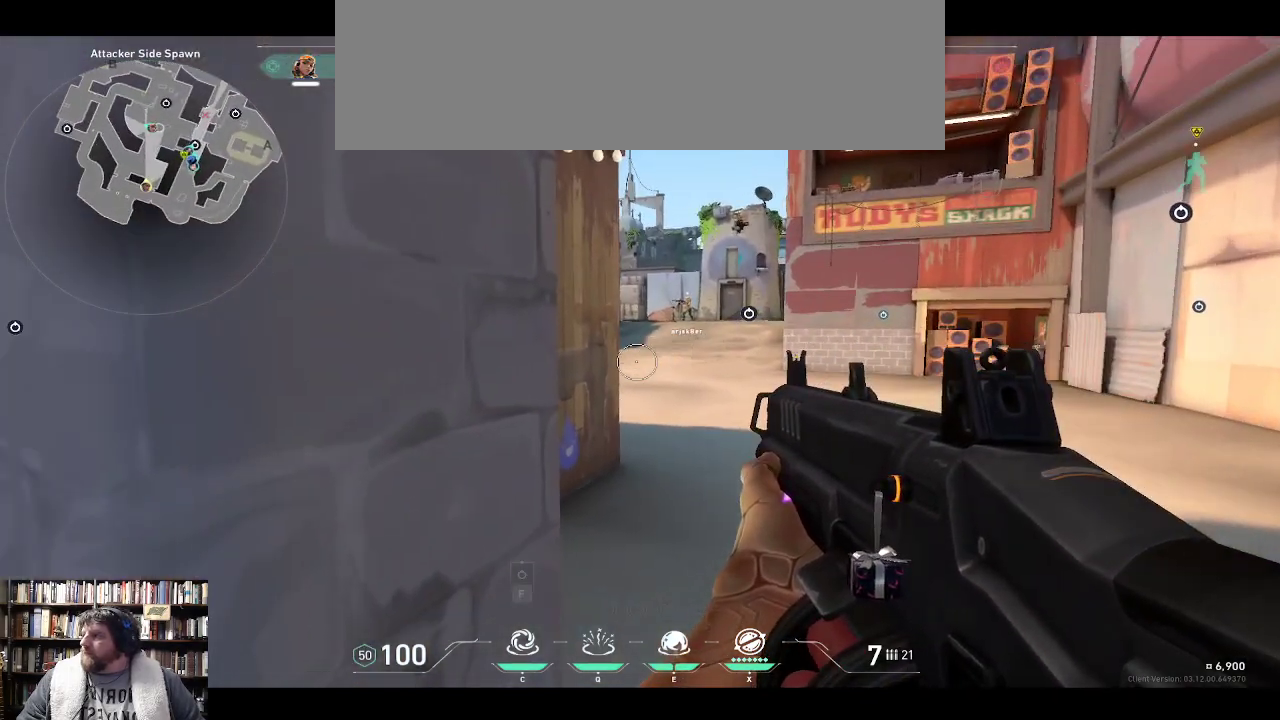
{"keys": [], "events": []}
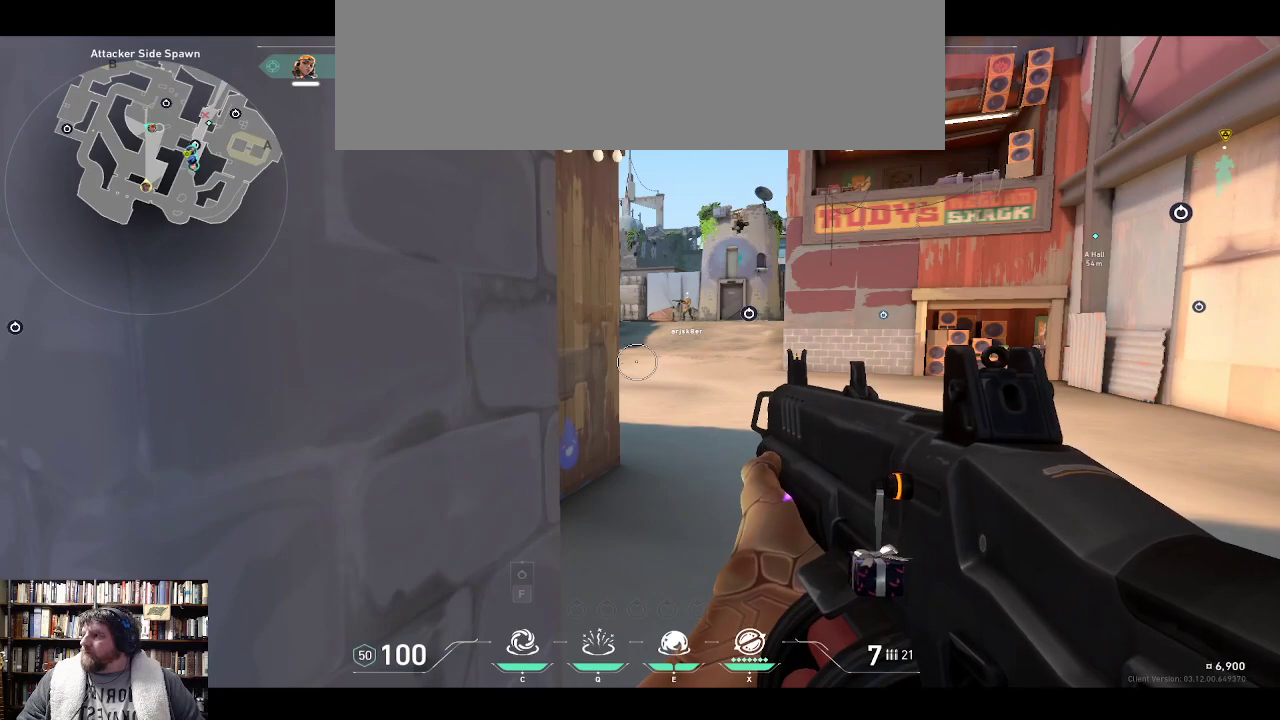
{"keys": [], "events": []}
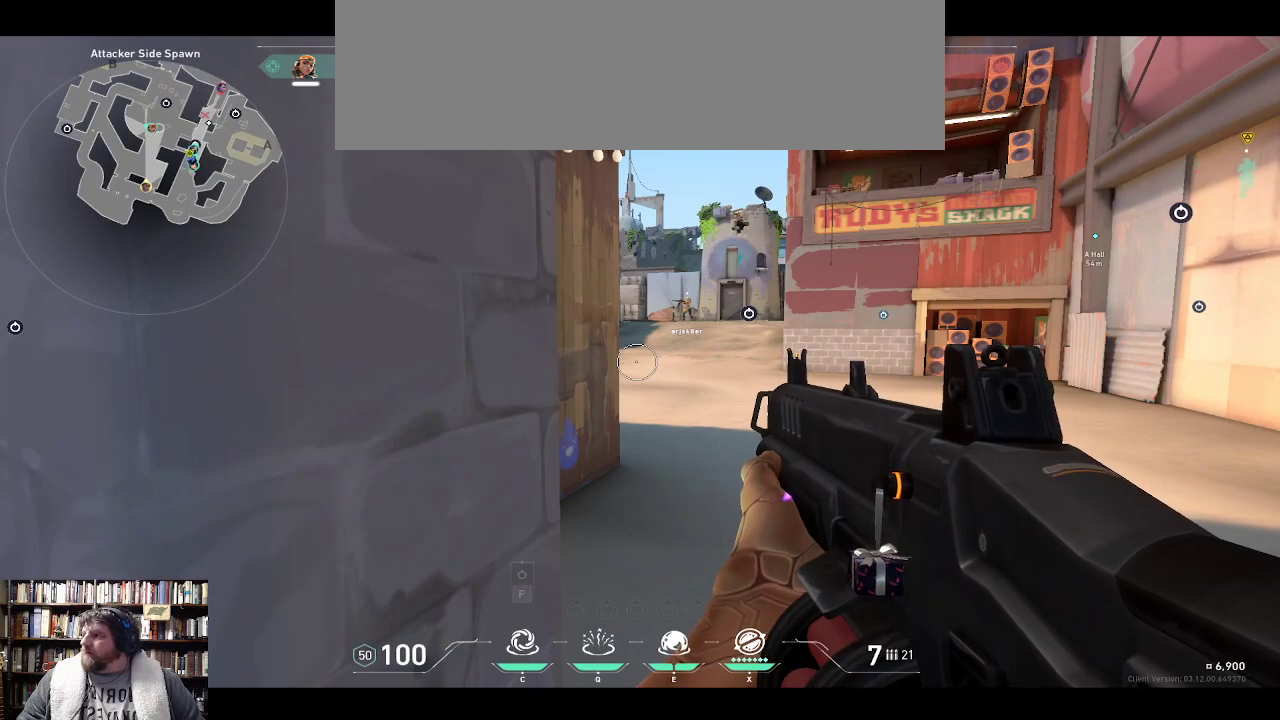
{"keys": [], "events": []}
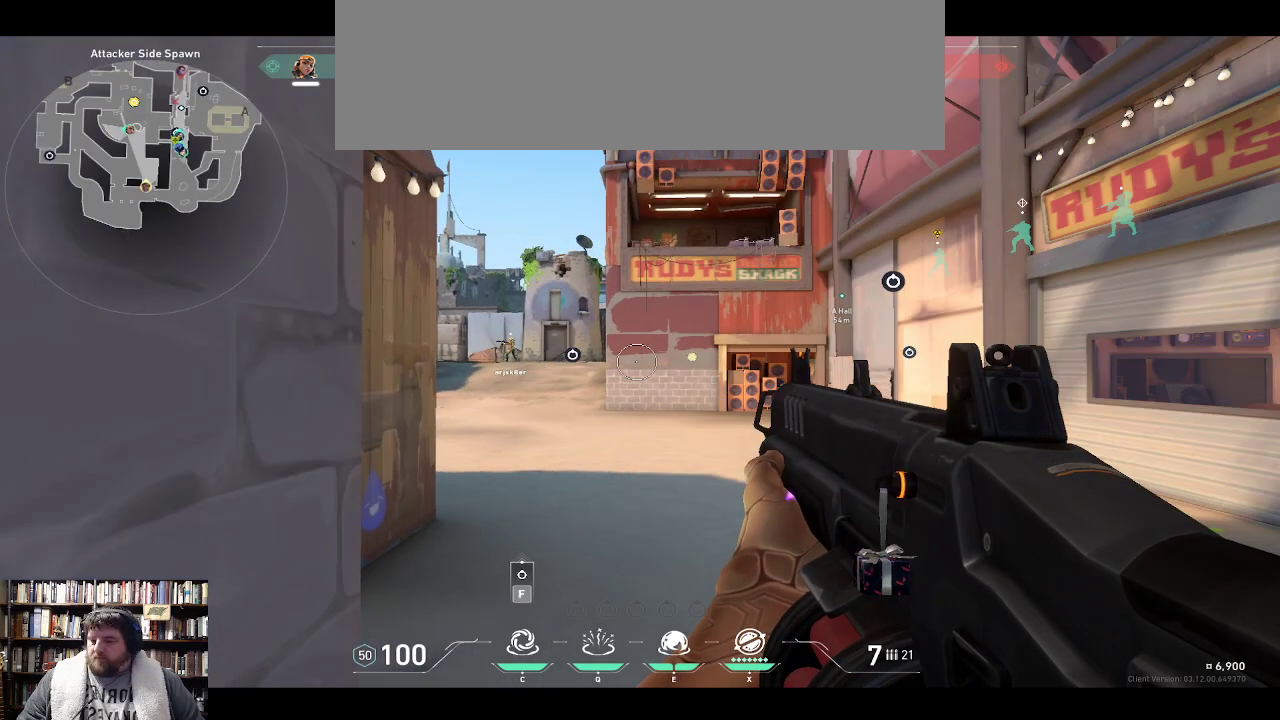
{"keys": ["w"], "events": [[133, "w", "down"]]}
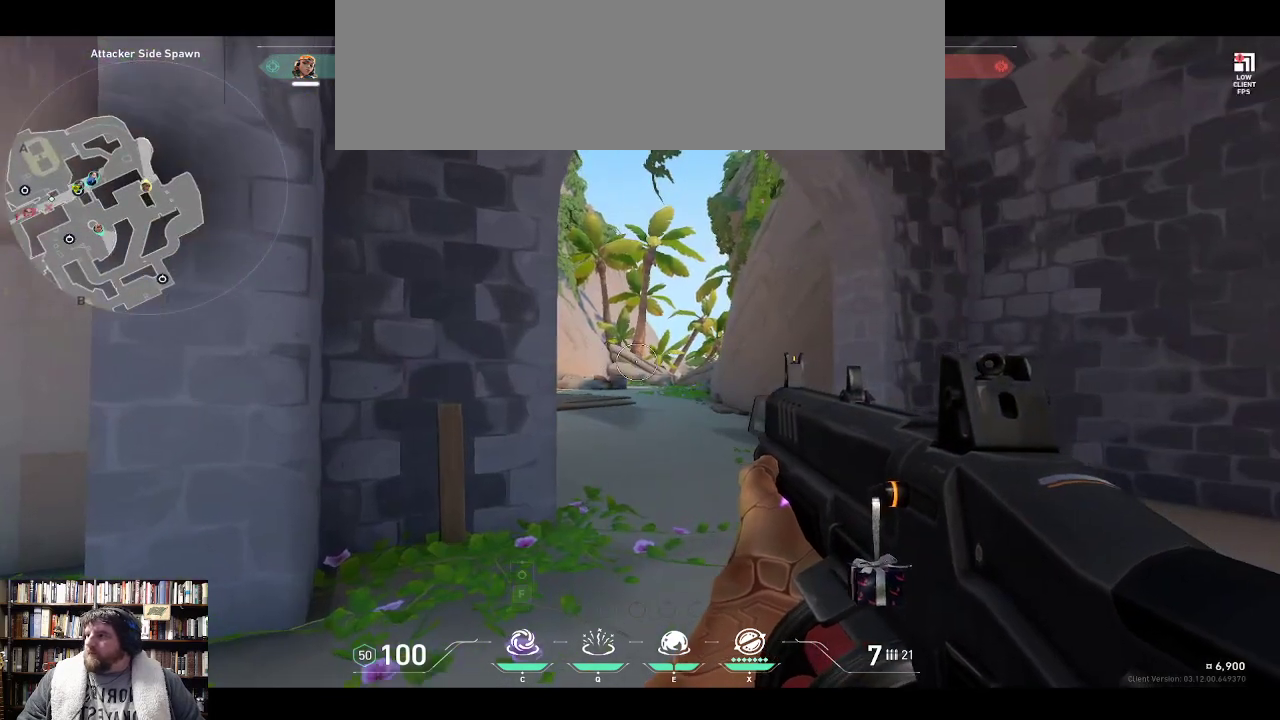
{"keys": ["w"], "events": []}
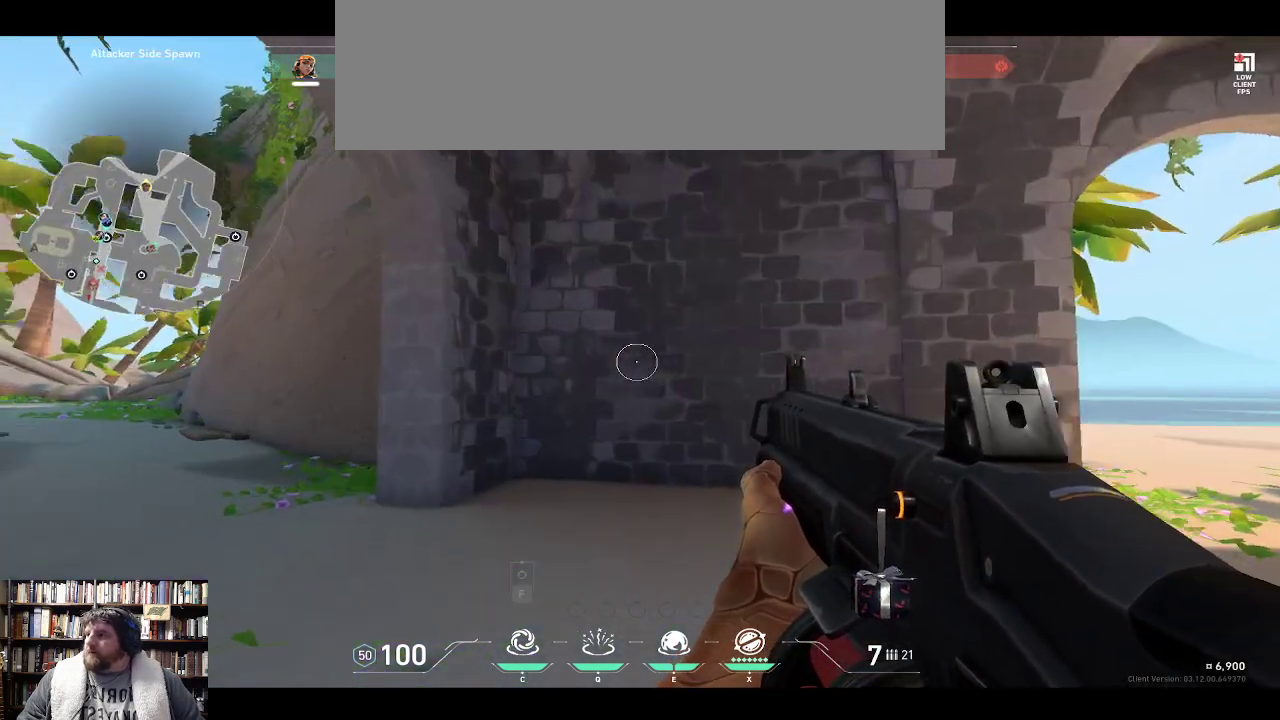
{"keys": ["w"], "events": []}
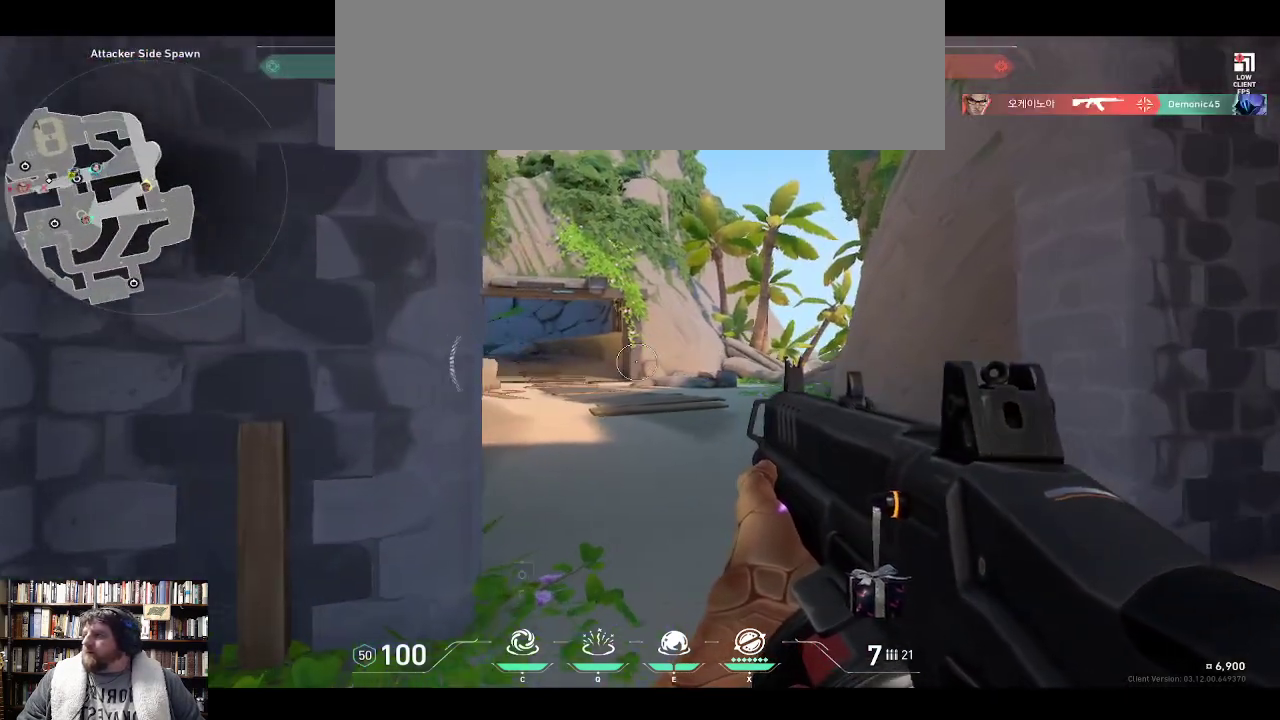
{"keys": ["w"], "events": []}
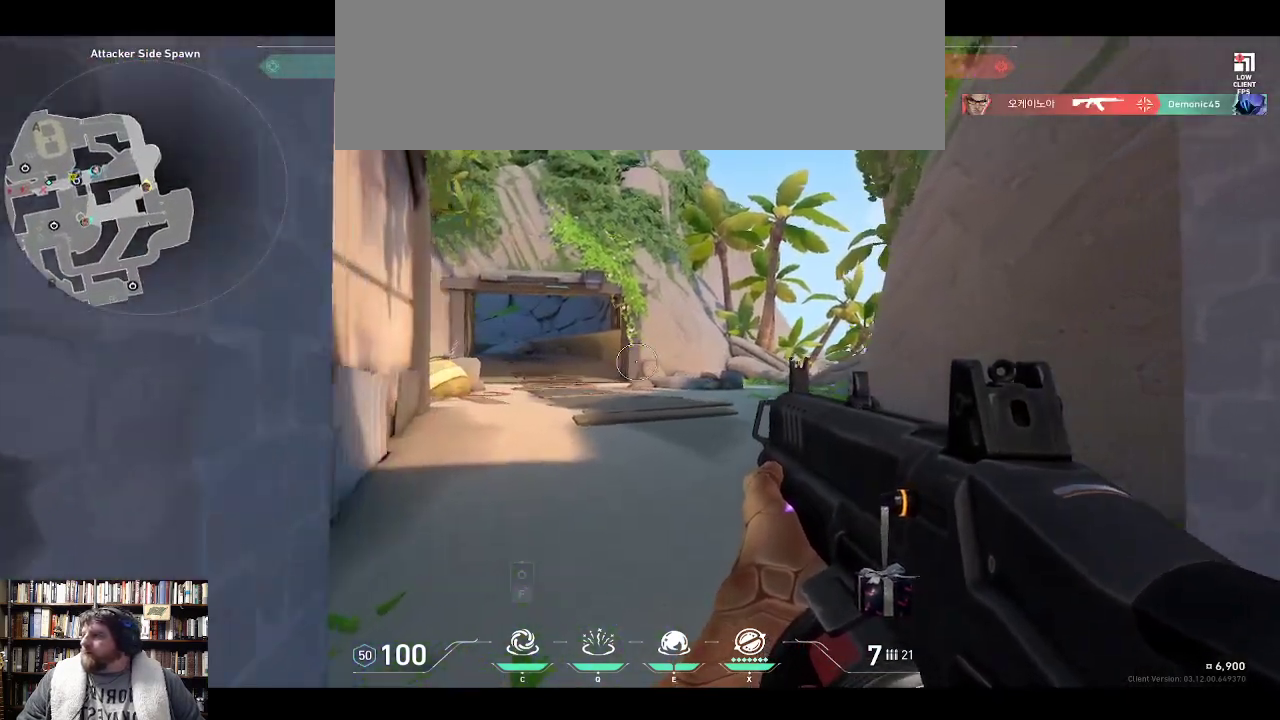
{"keys": ["w"], "events": []}
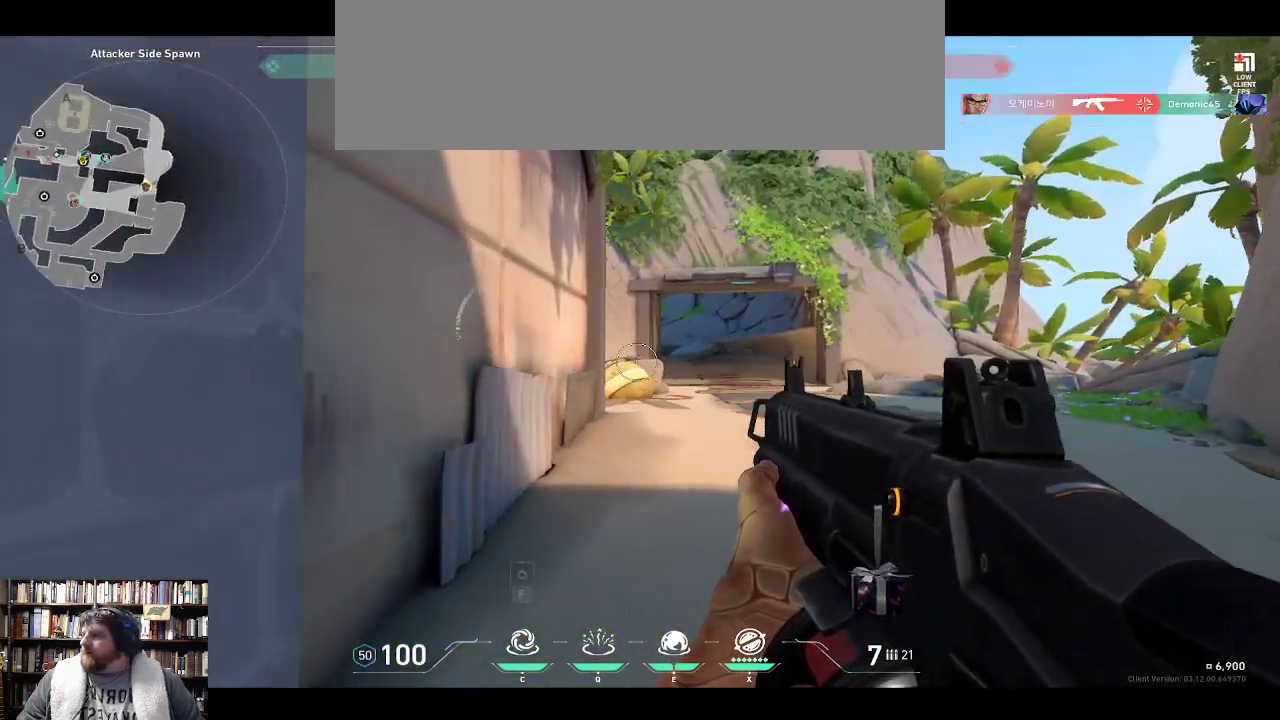
{"keys": ["w"], "events": []}
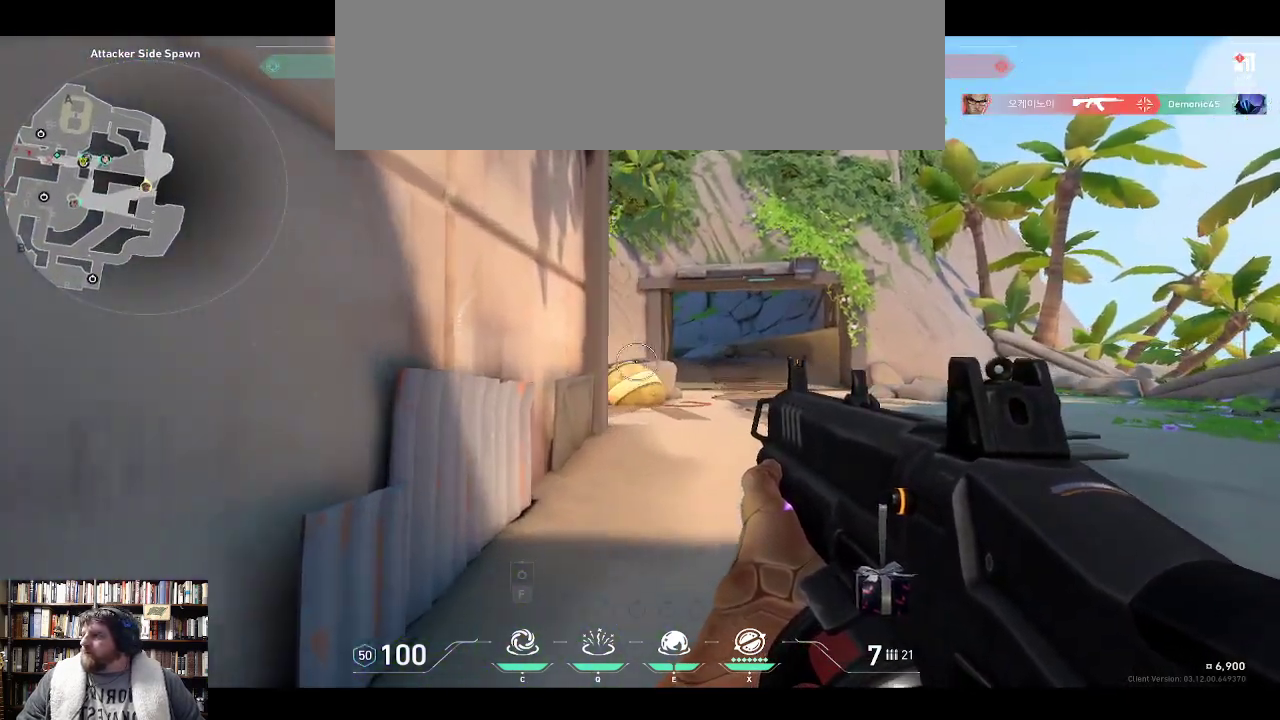
{"keys": ["w"], "events": []}
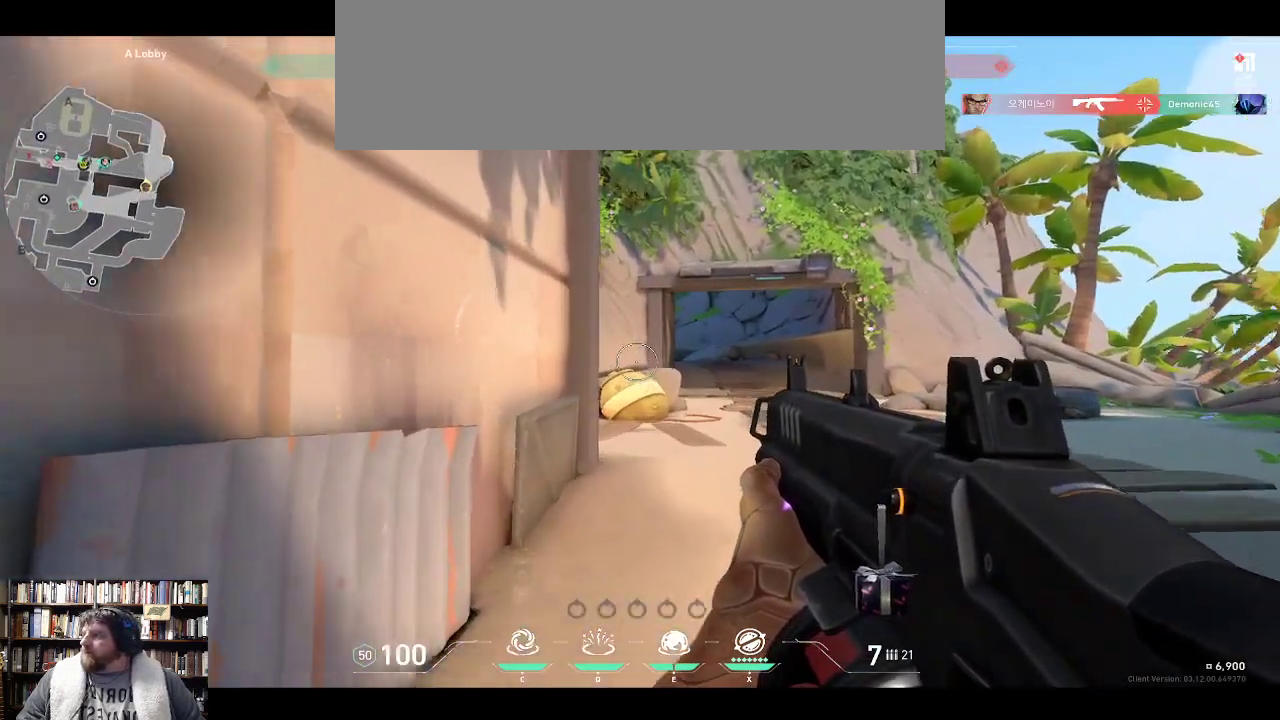
{"keys": ["w"], "events": []}
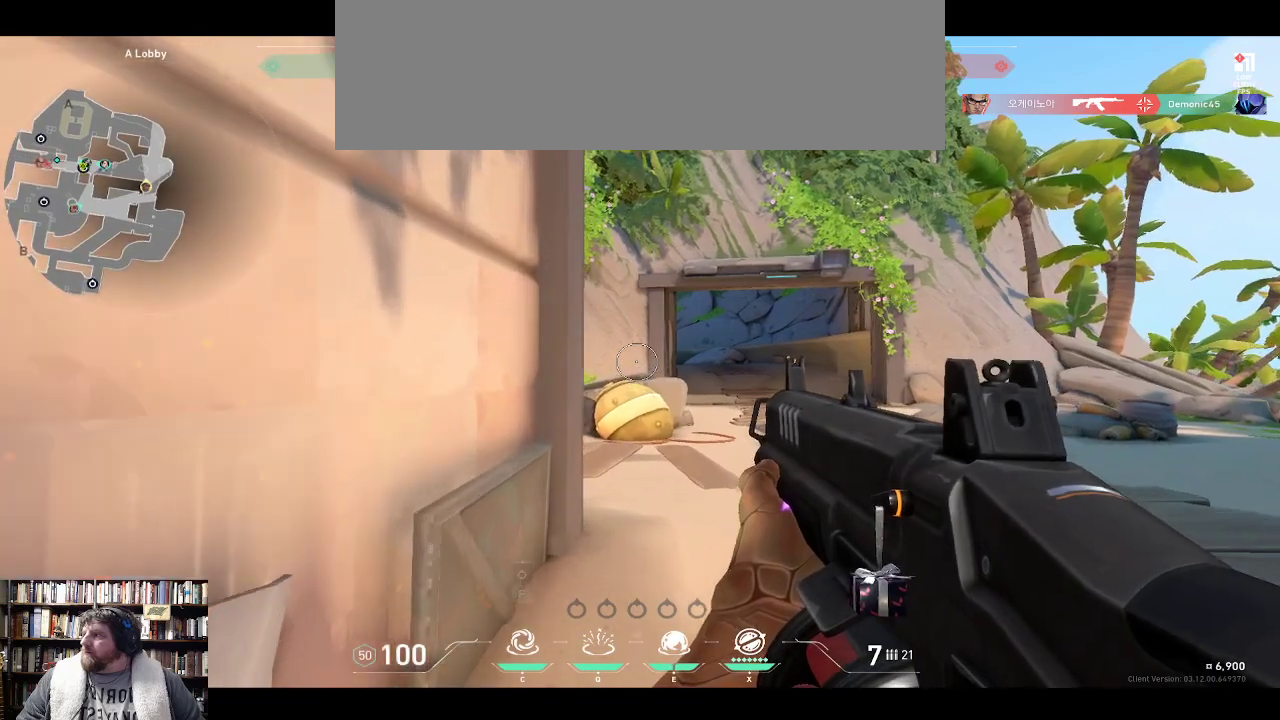
{"keys": ["w"], "events": []}
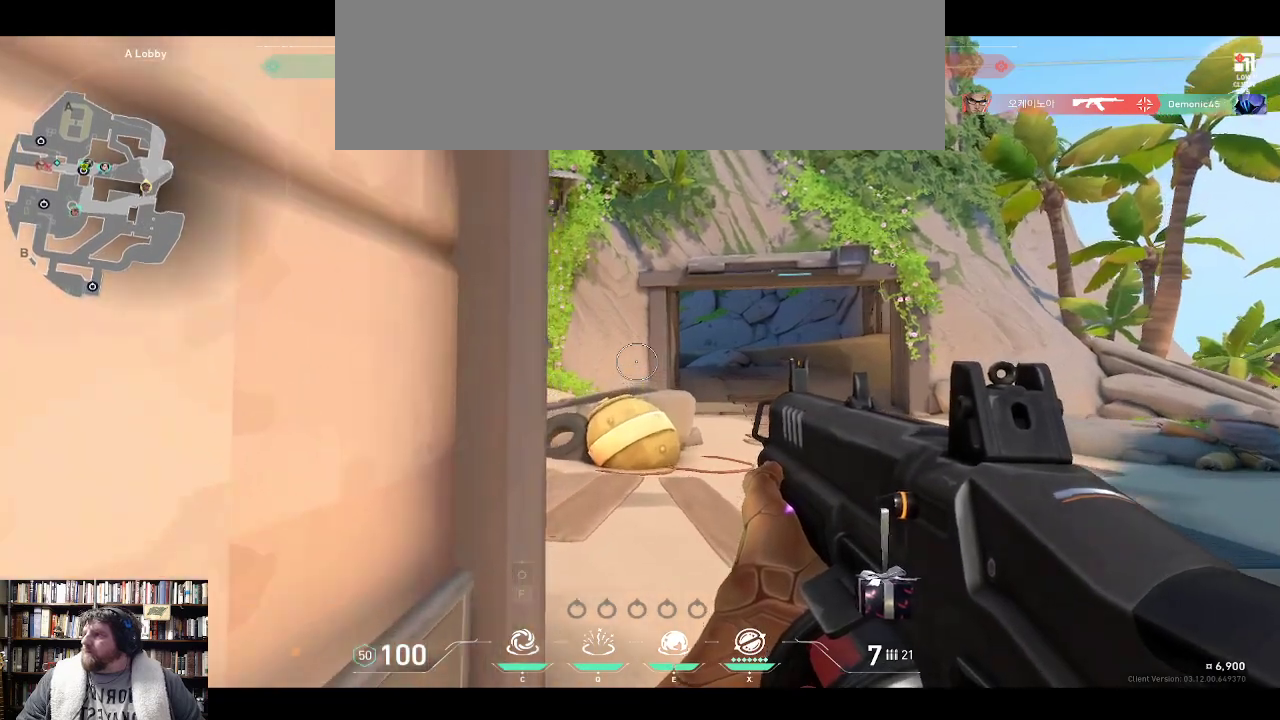
{"keys": [], "events": [[417, "w", "up"]]}
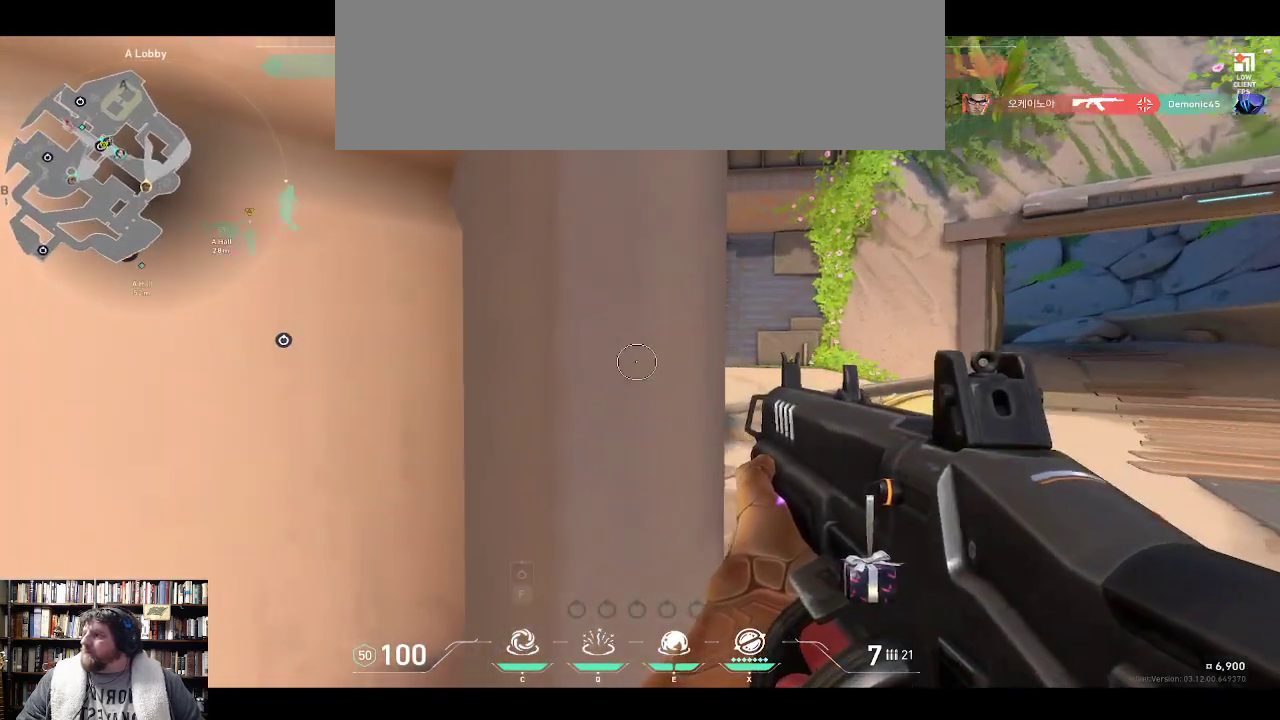
{"keys": ["w"], "events": [[317, "w", "down"]]}
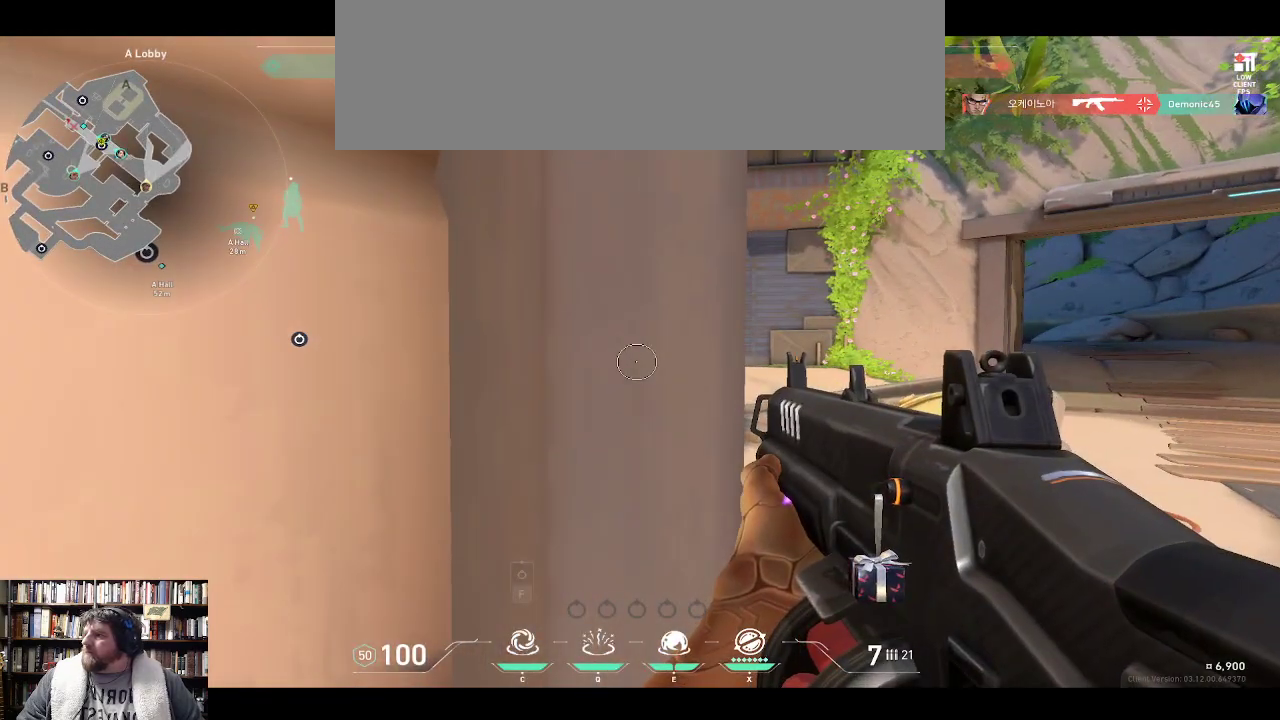
{"keys": [], "events": [[100, "w", "up"]]}
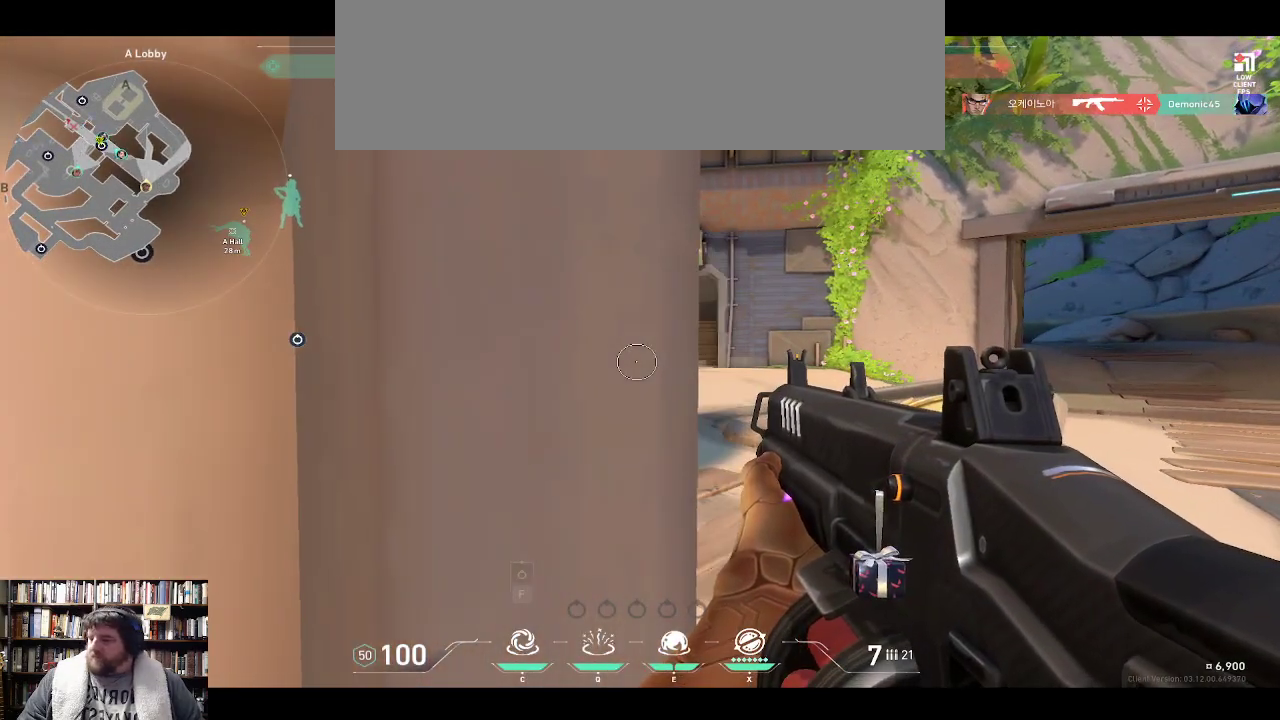
{"keys": [], "events": []}
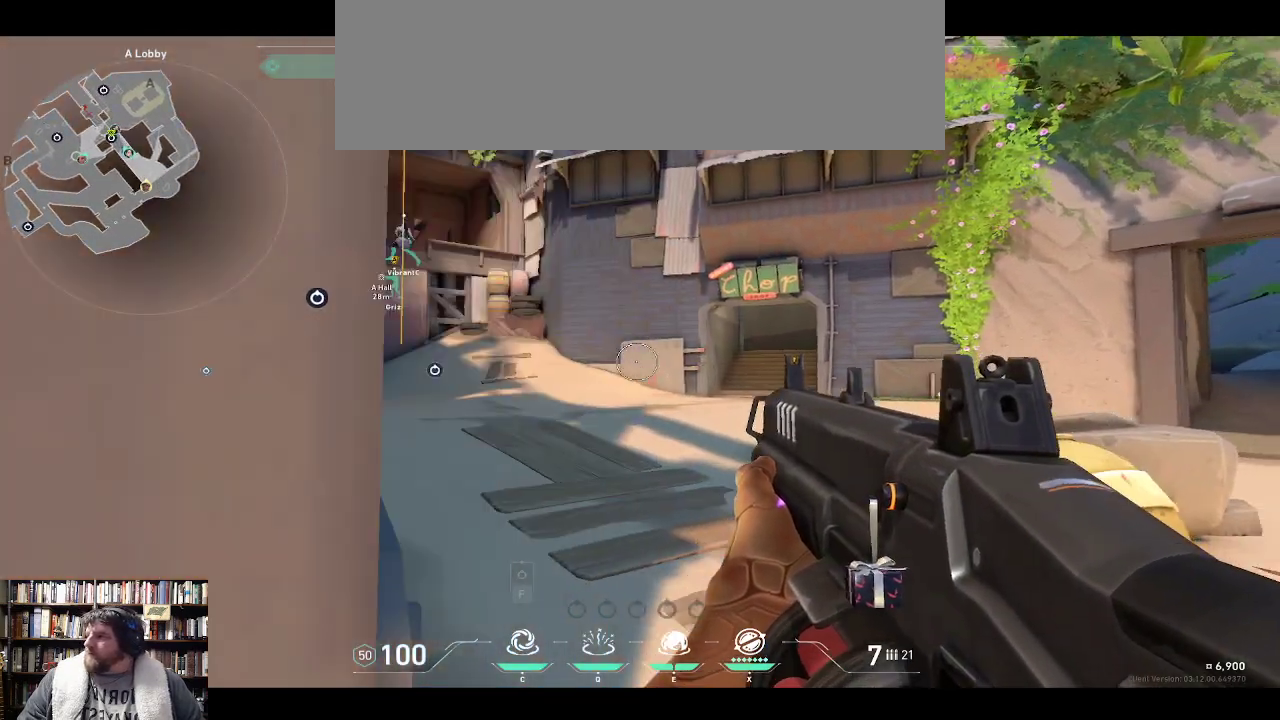
{"keys": [], "events": []}
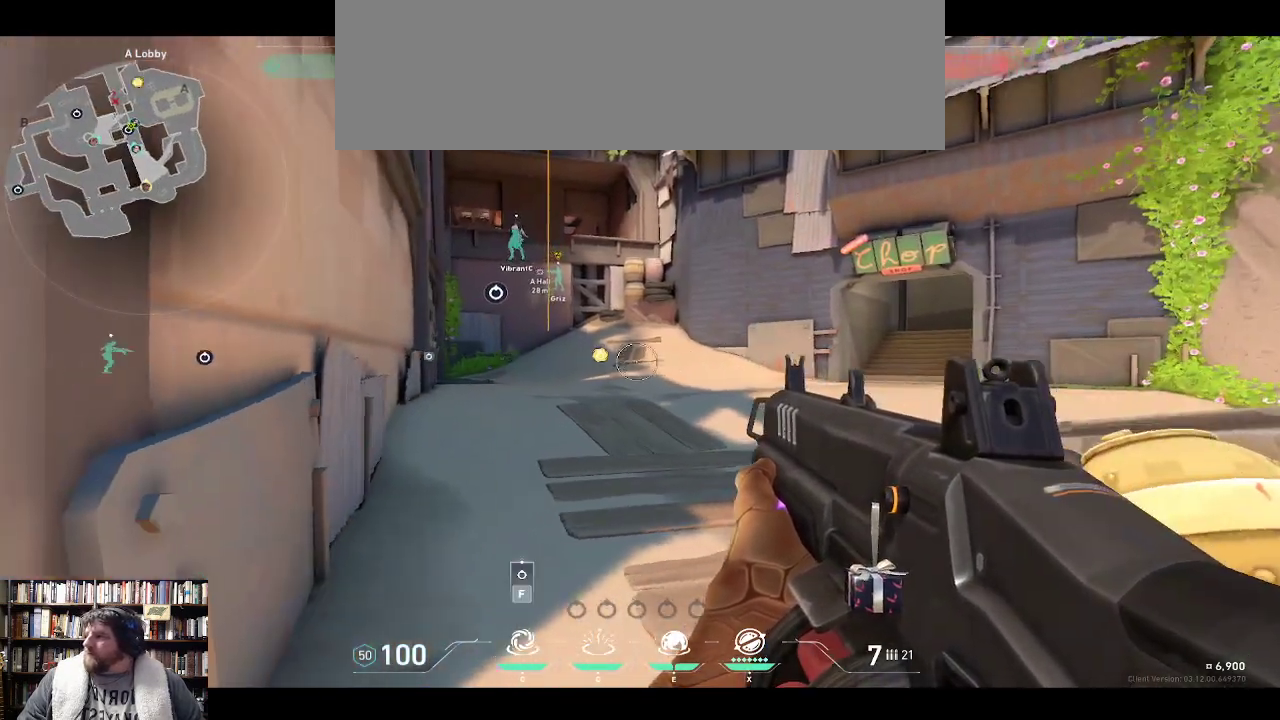
{"keys": [], "events": []}
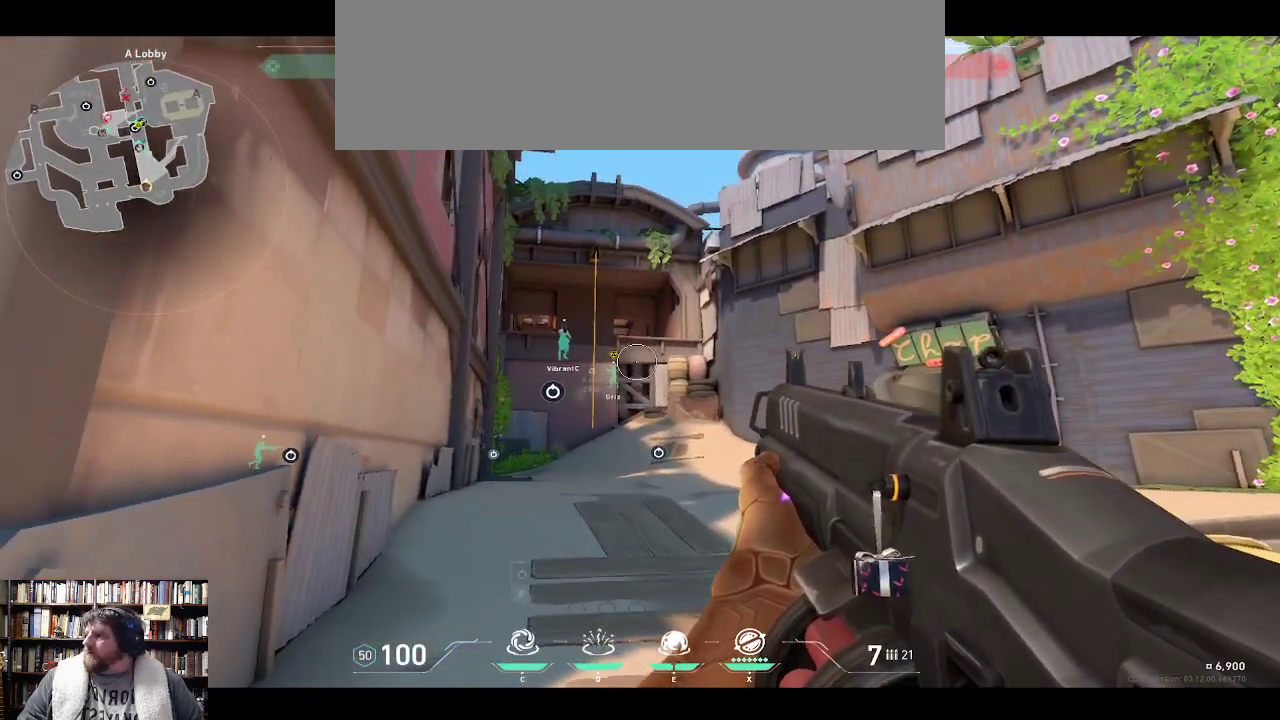
{"keys": ["w"], "events": [[367, "w", "down"]]}
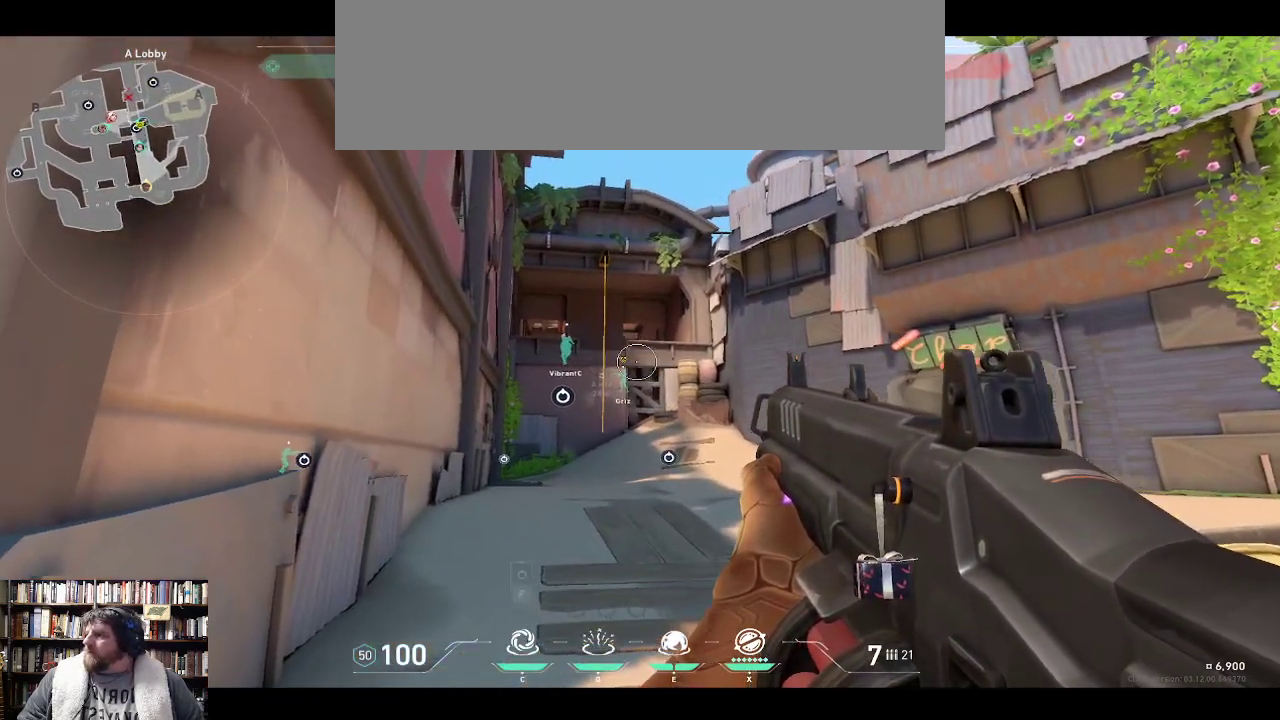
{"keys": ["w"], "events": []}
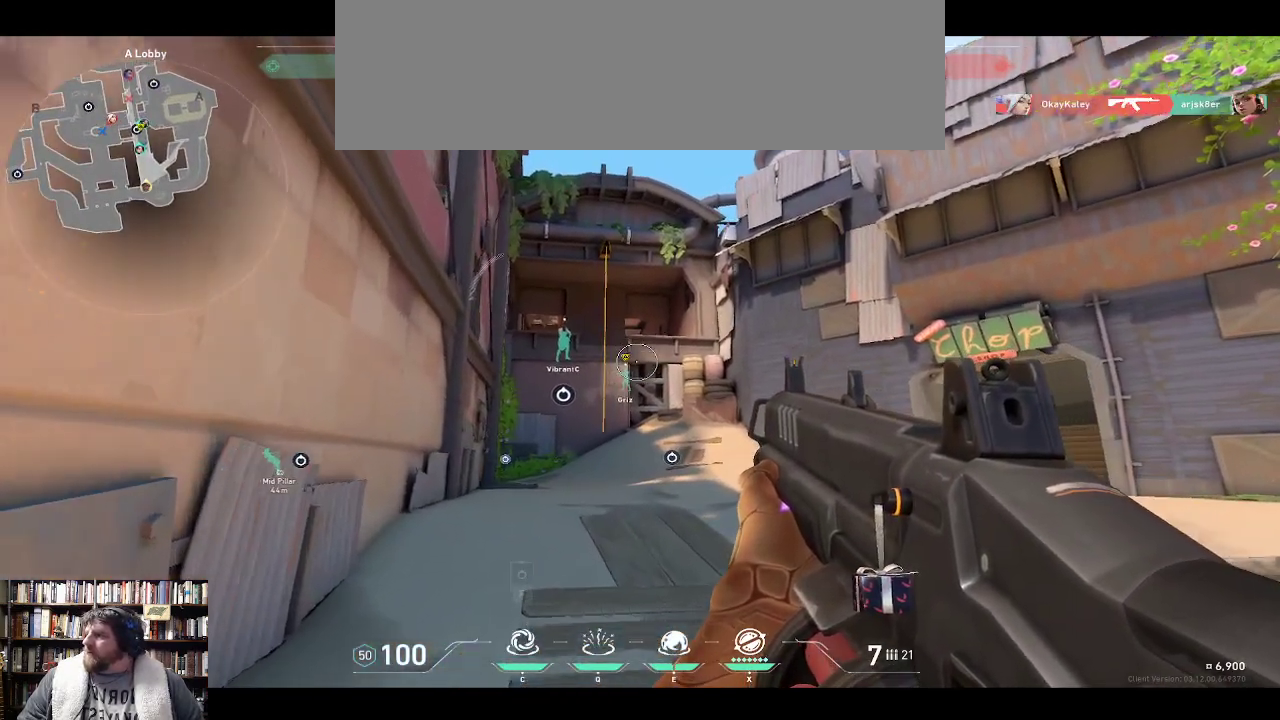
{"keys": ["w"], "events": []}
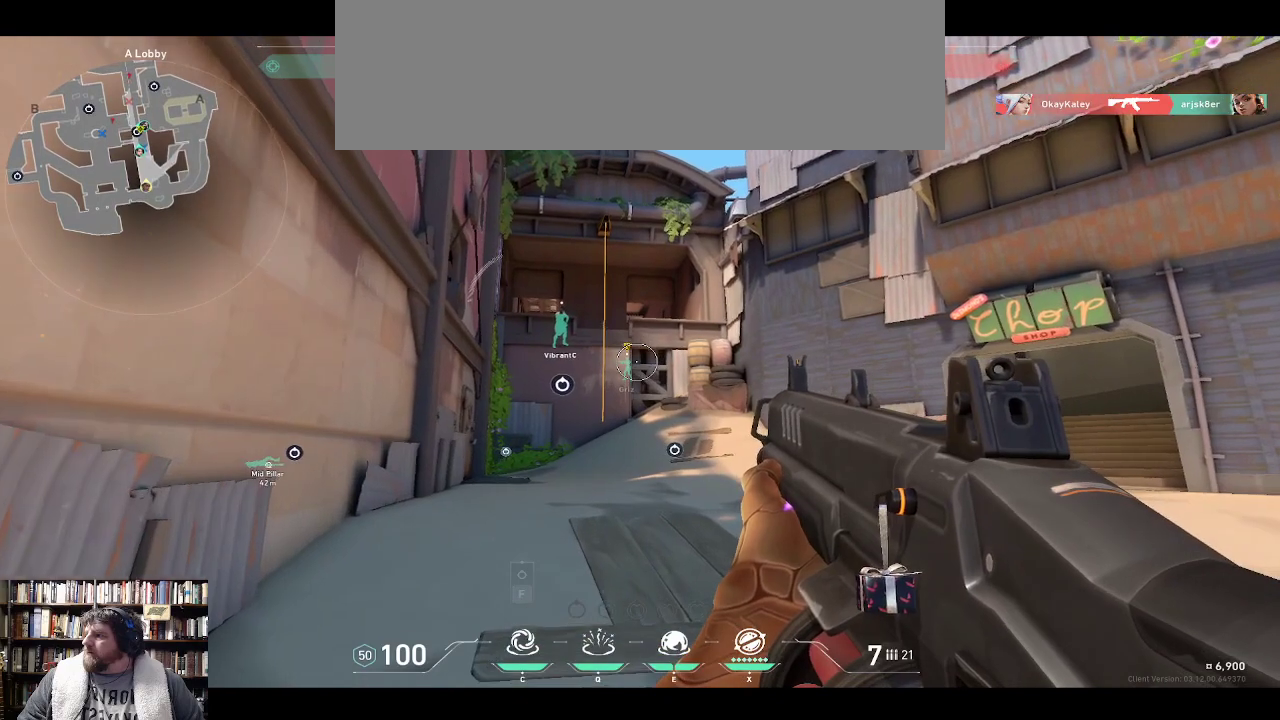
{"keys": [], "events": [[350, "w", "up"]]}
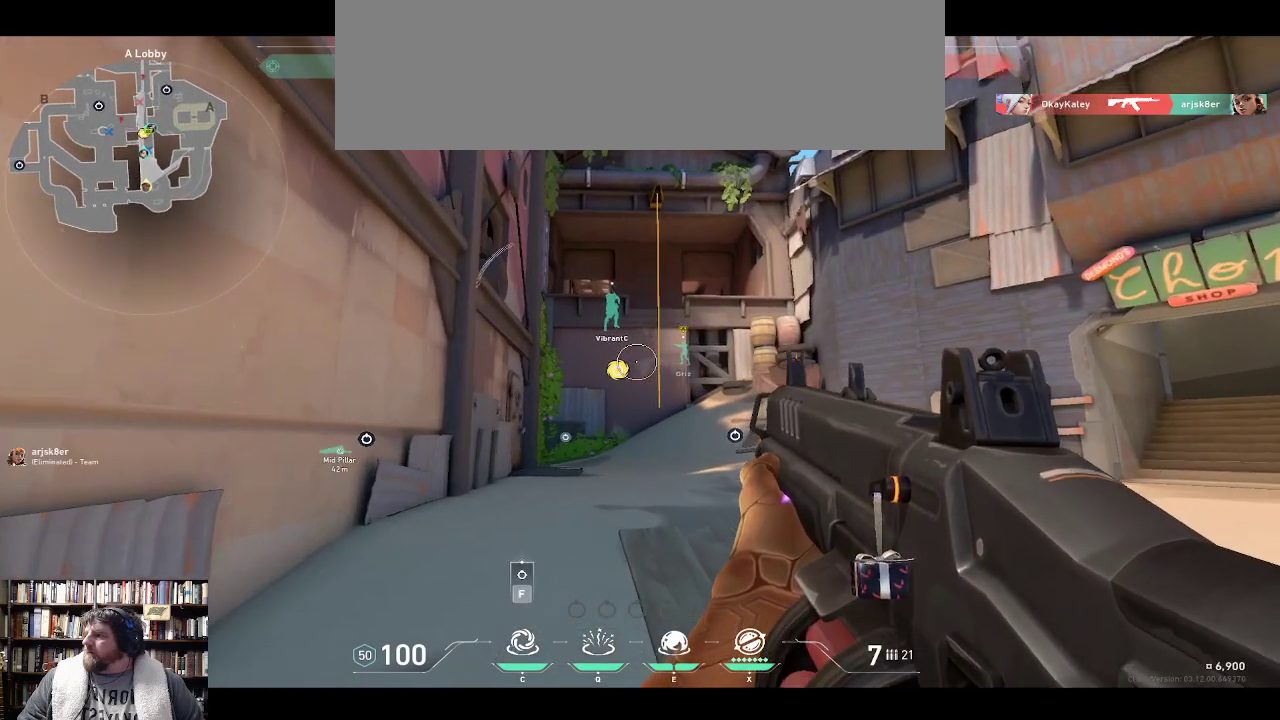
{"keys": [], "events": []}
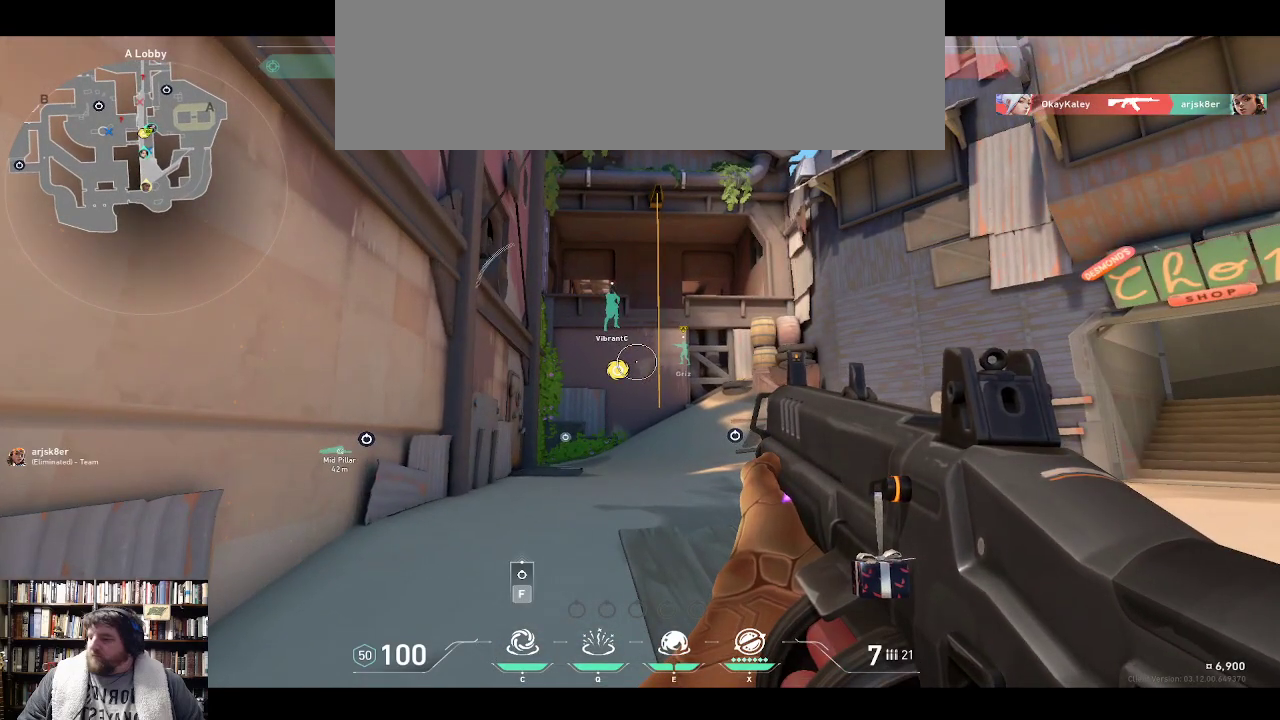
{"keys": [], "events": []}
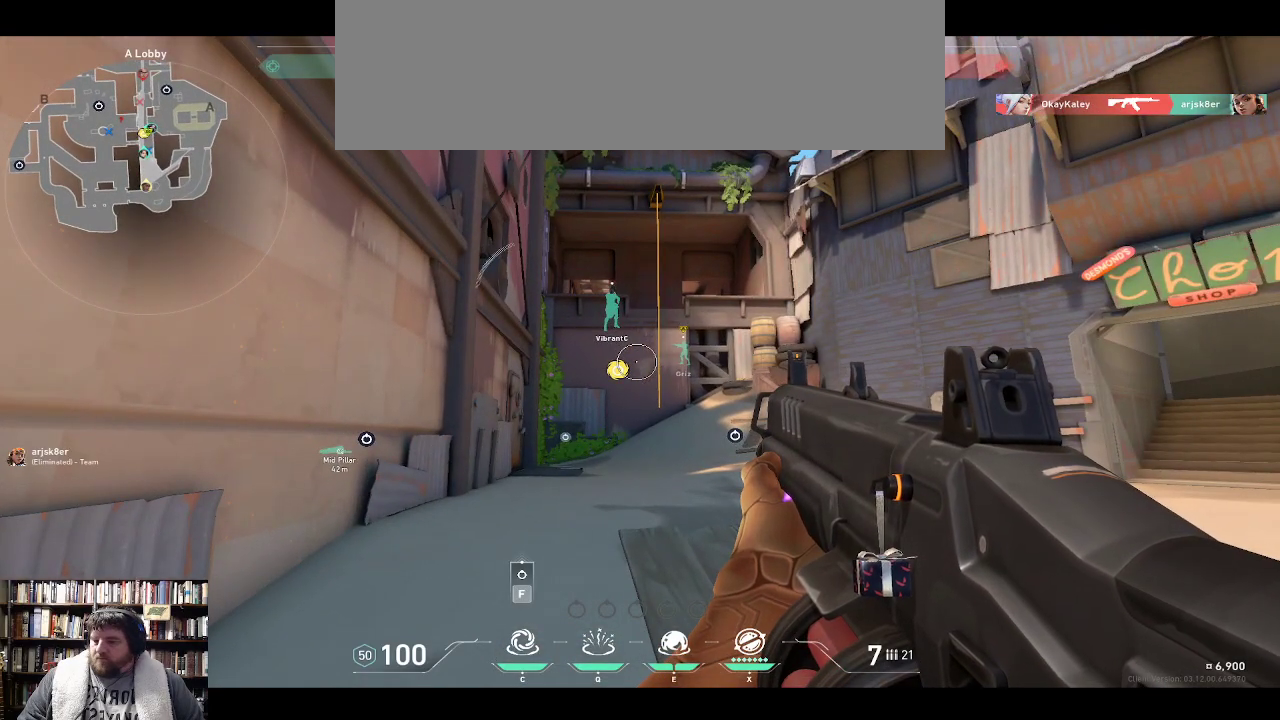
{"keys": [], "events": []}